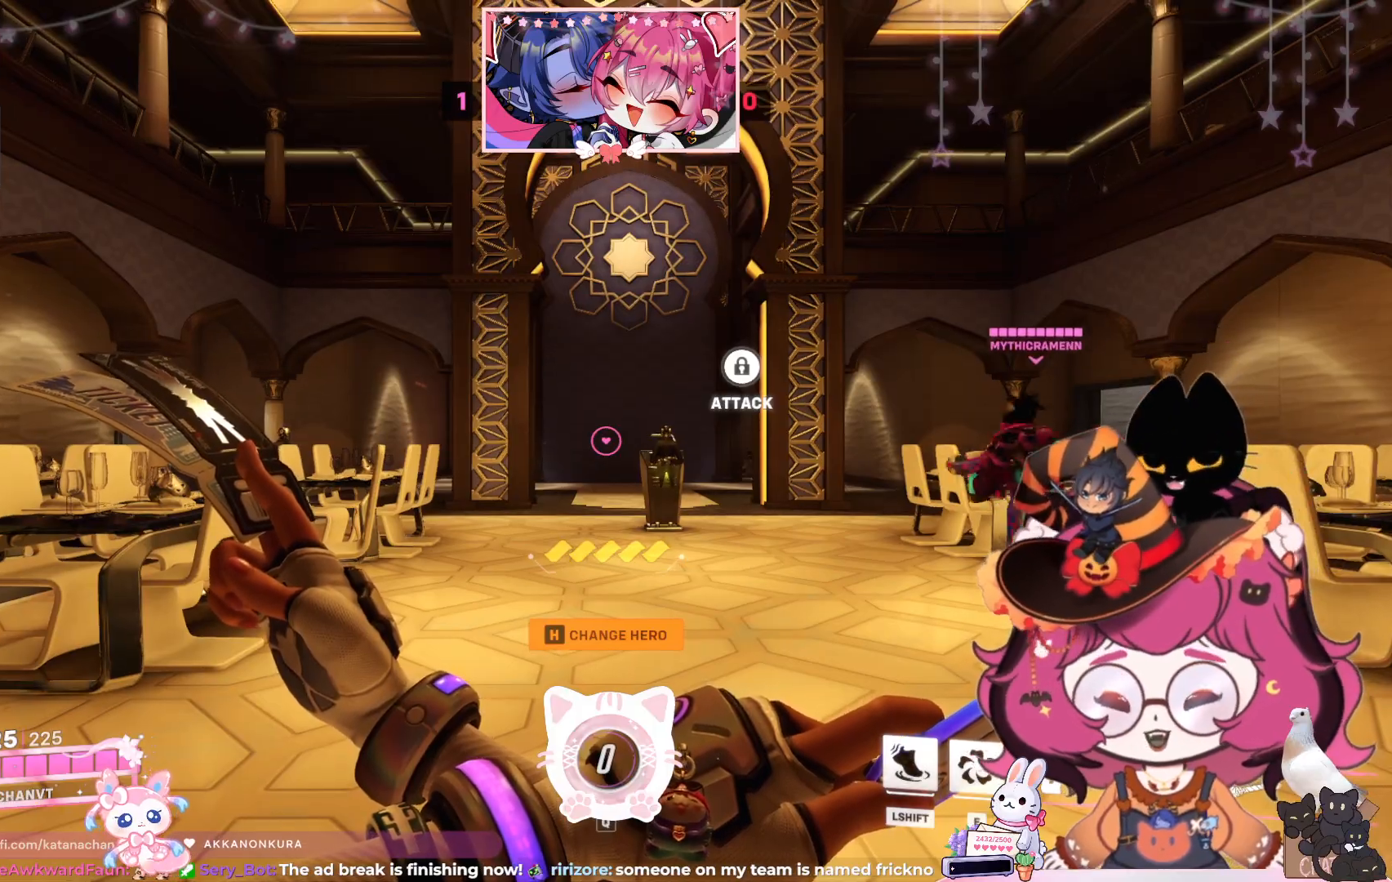
Gameplay with keyboard and mouse; each line is a JSON object with the keys and mouse buttons held at the frame after it. "events" lists presses ("down") and releases ("up") of "a", "ctrl", "d", "e", "q", "s", "shift", "space", "w", "mouse_left", "mouse_wheel", "mouse_right", "mouse_mb4" and "mouse_mb5" between this image and that frame as [ms after this image, input, new state], when the widget could be followed in between. "mouse_left", "mouse_wheel", "mouse_right", "mouse_mb4", "mouse_mb5" = the "left", "wheel", "right", "mb4", "mb5" buttons of the "mouse" list. No other keys are recorded. "wheel" means that the mouse wheel is clicked or scrolled. Mouse movement is not recorded.
{"keys": ["w"], "mouse": [], "events": [[200, "w", "down"]]}
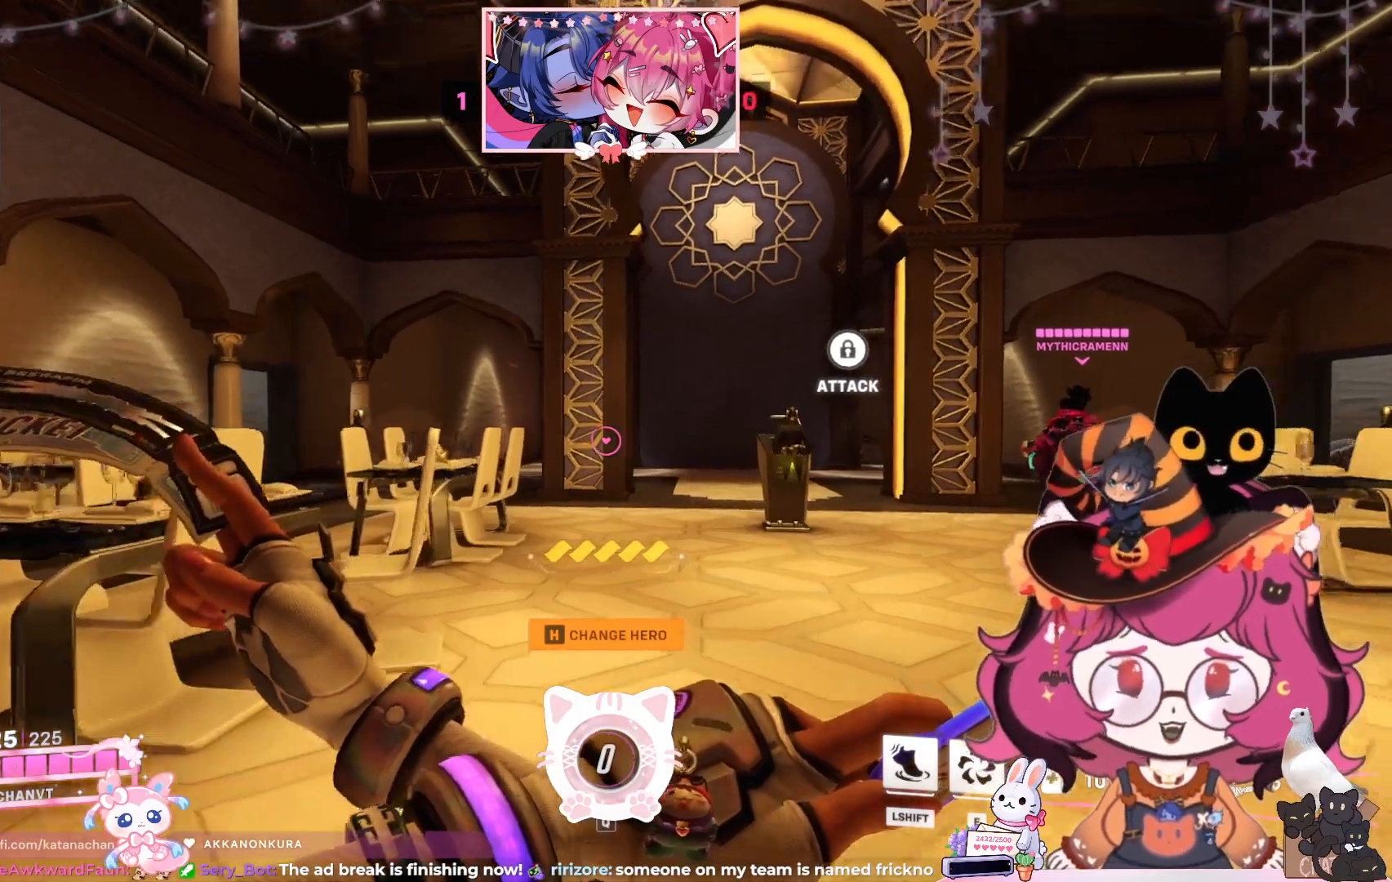
{"keys": ["w"], "mouse": [], "events": []}
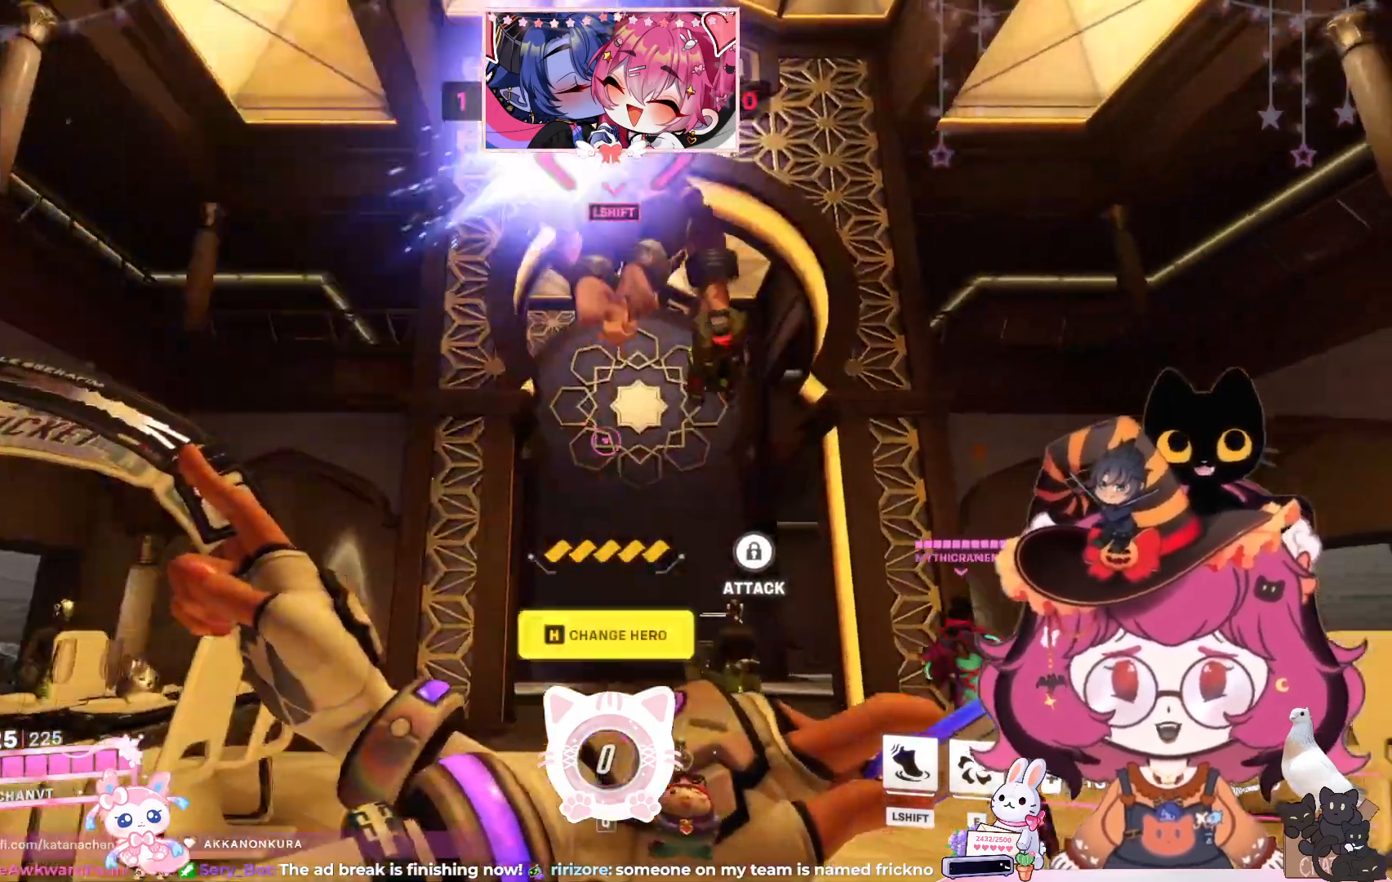
{"keys": ["w"], "mouse": [], "events": []}
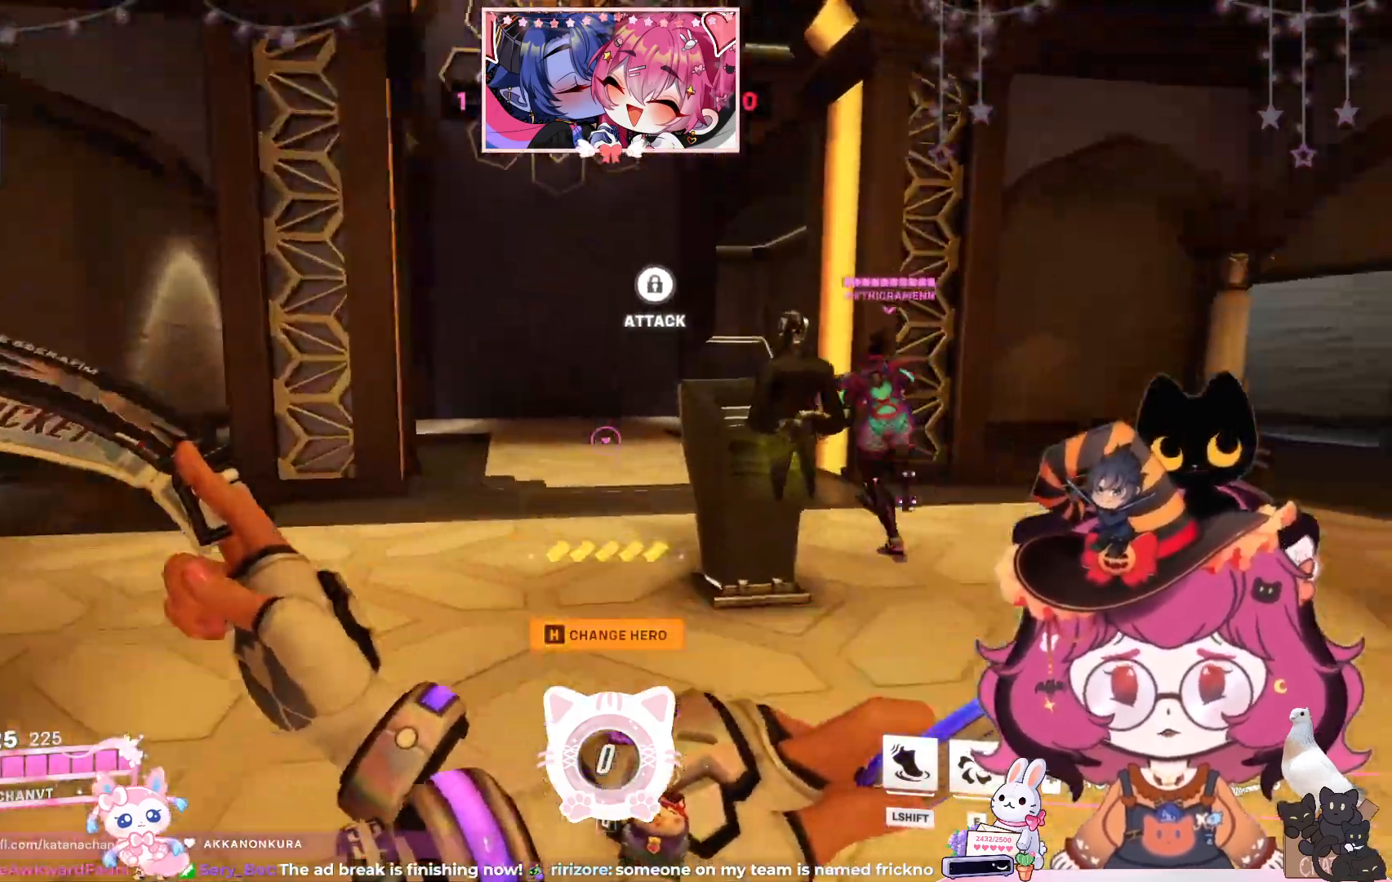
{"keys": ["w"], "mouse": [], "events": []}
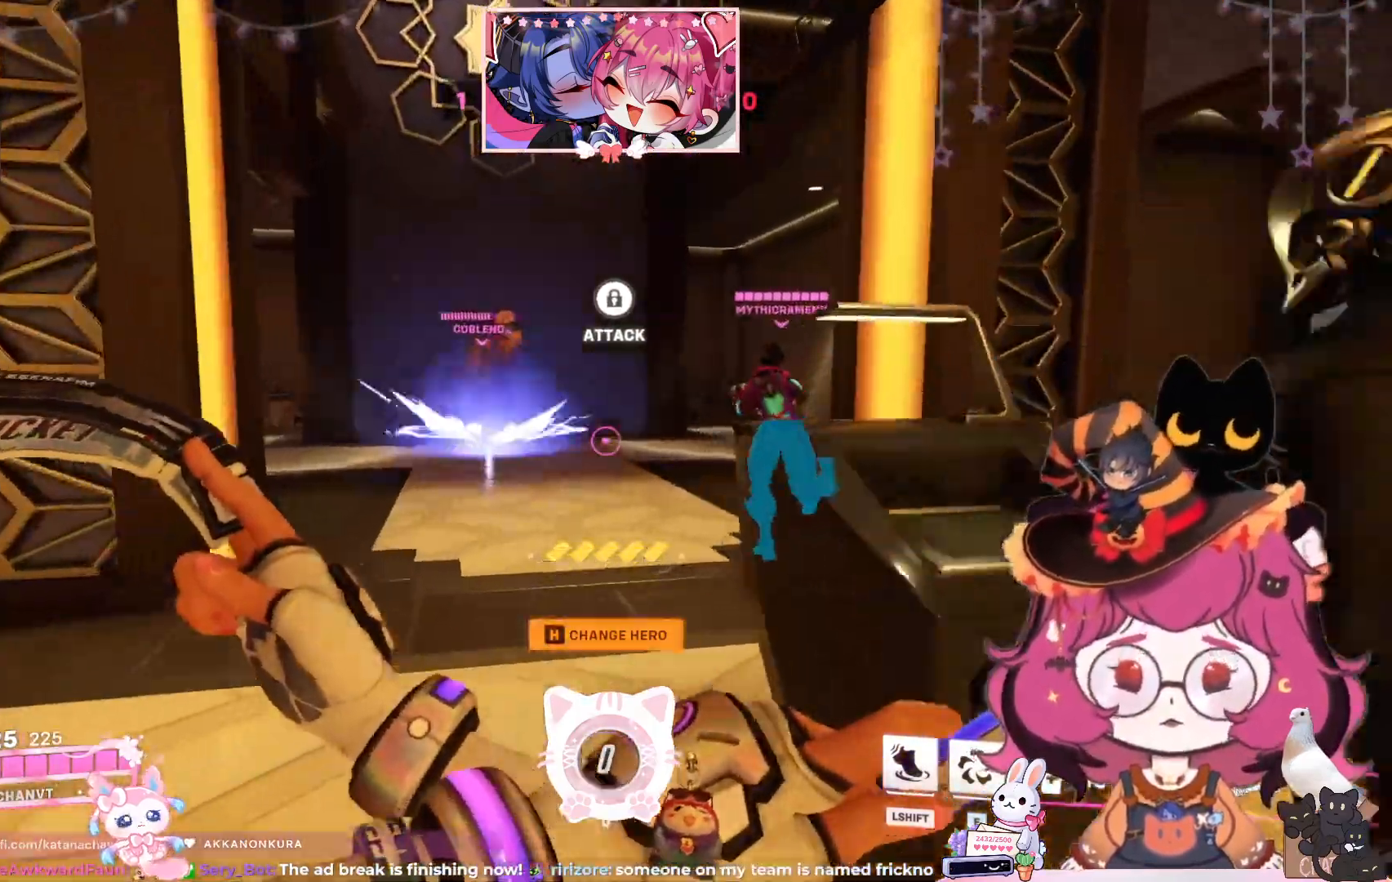
{"keys": ["w"], "mouse": []}
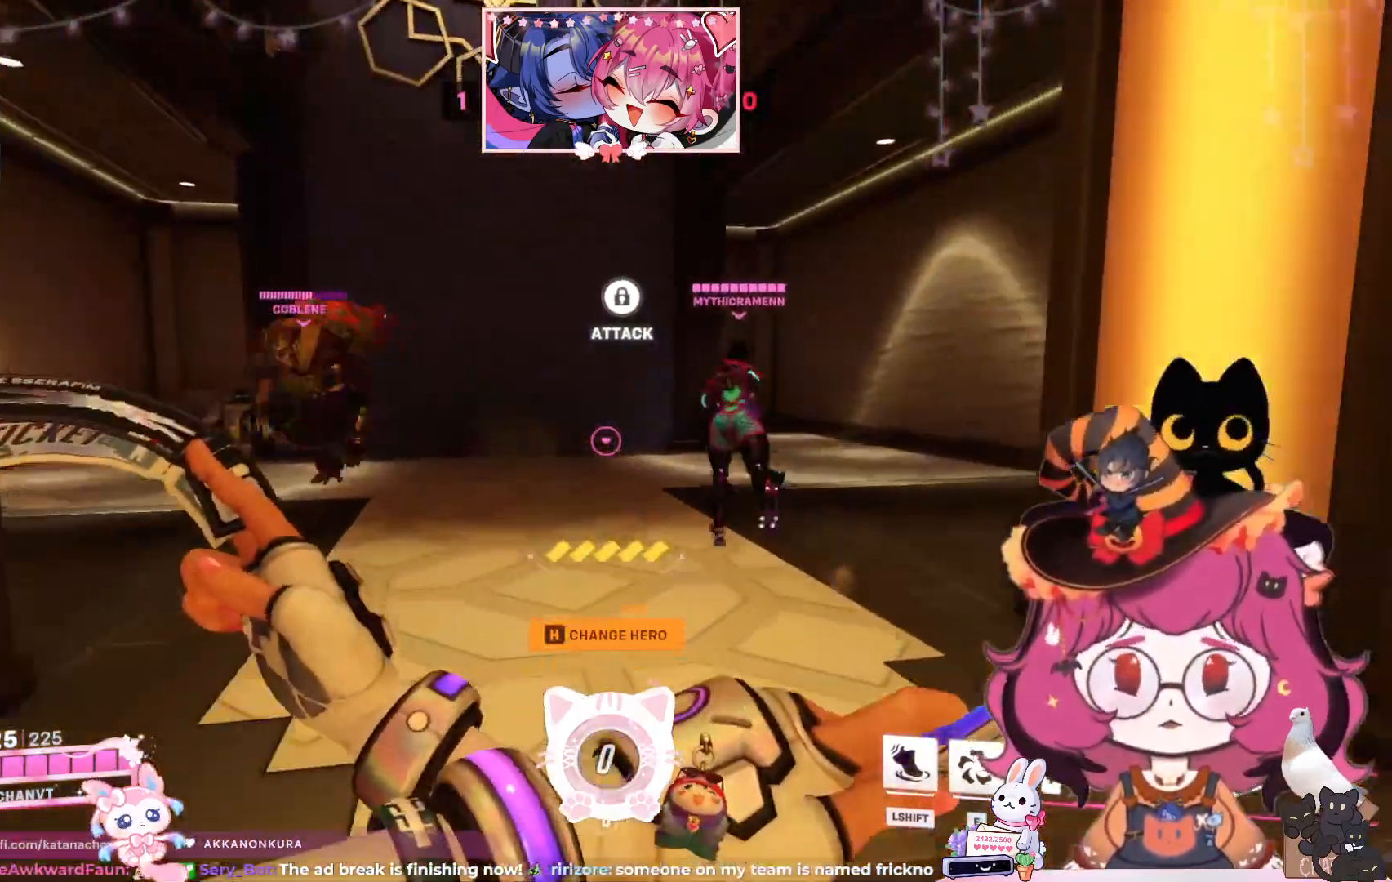
{"keys": ["a", "w"], "mouse": [], "events": [[433, "a", "down"]]}
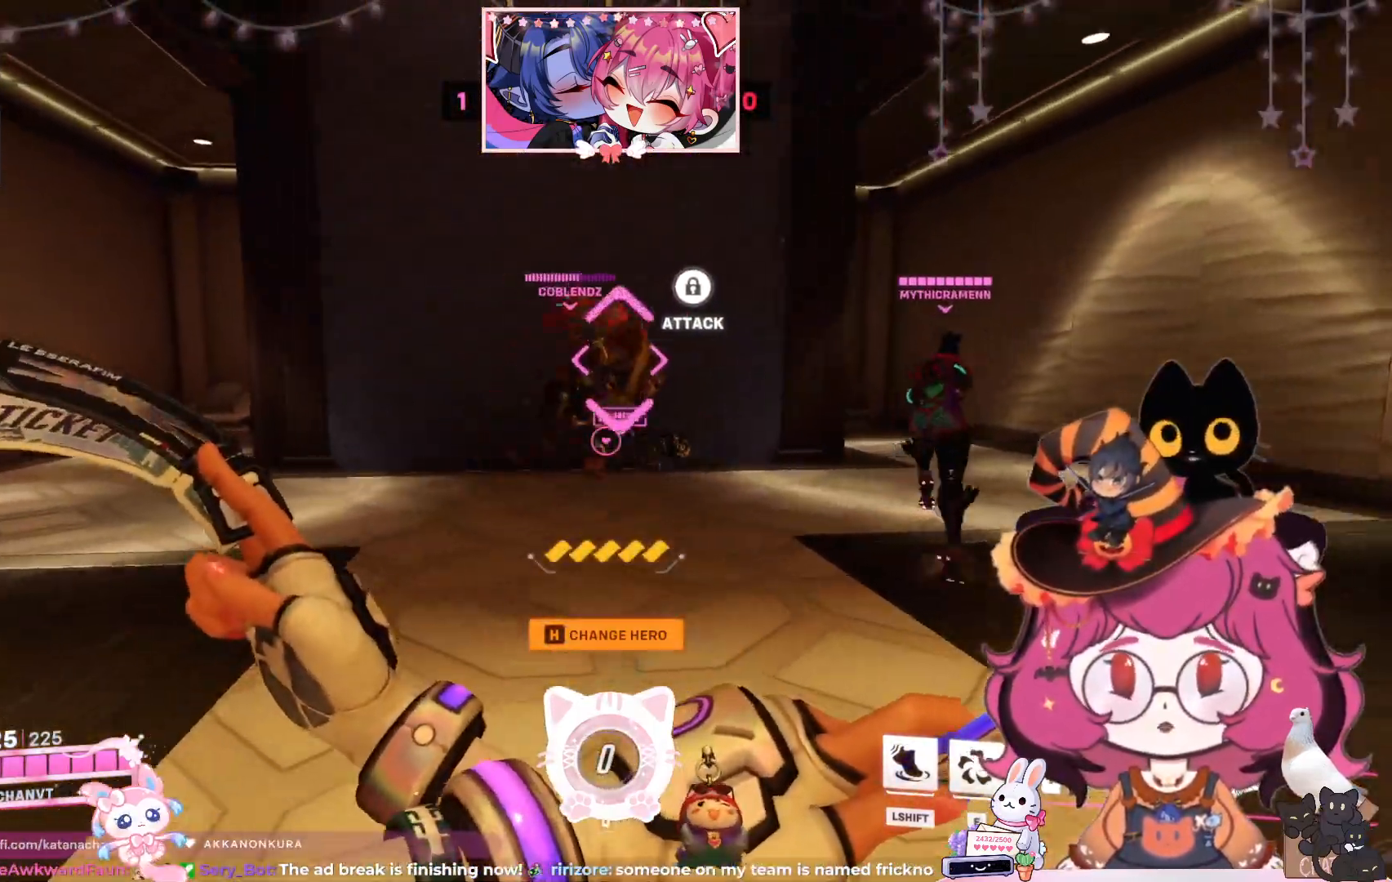
{"keys": ["a", "w"], "mouse": [], "events": []}
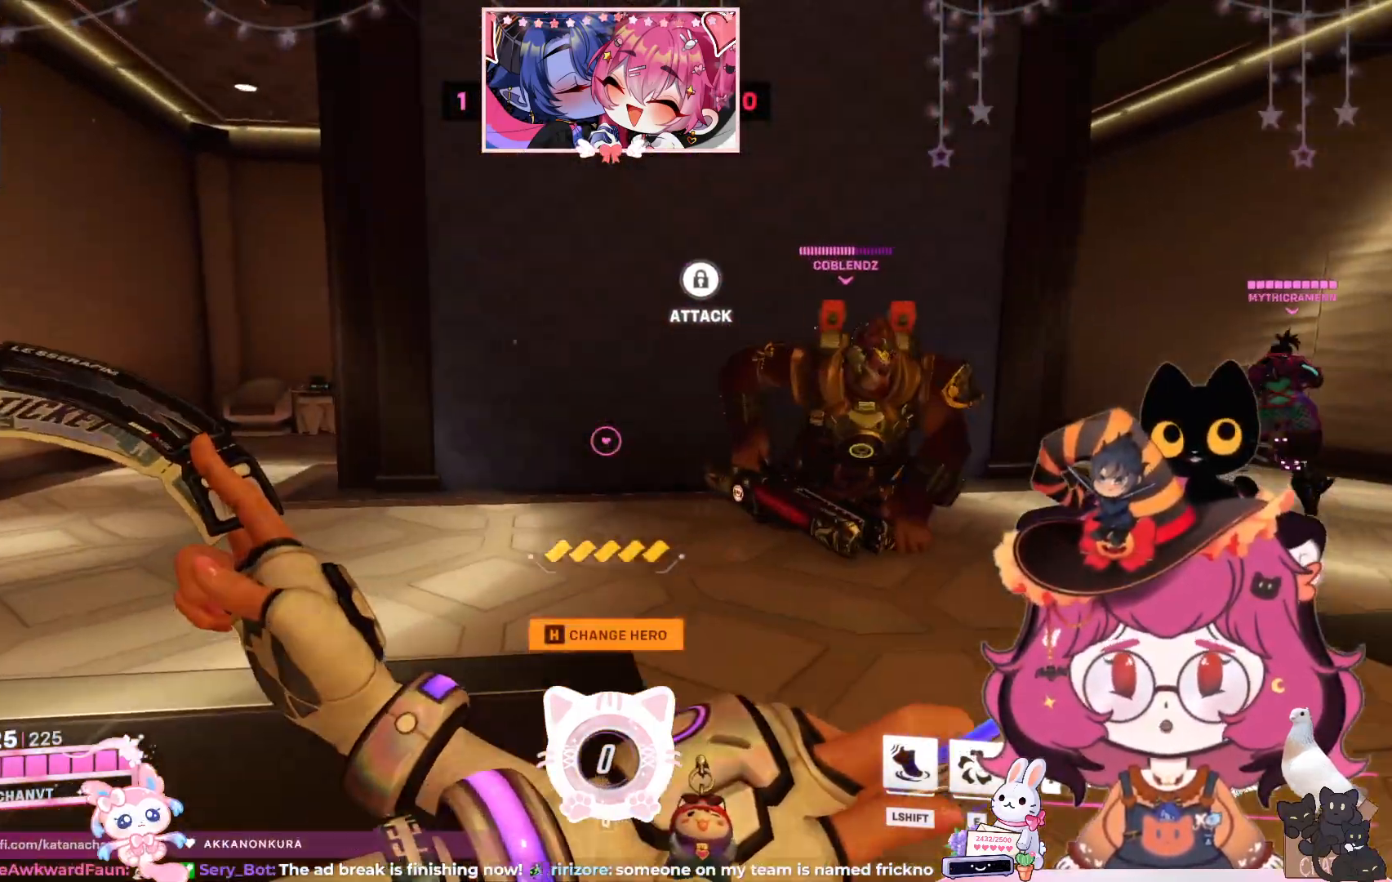
{"keys": ["a"], "mouse": [], "events": [[50, "space", "down"], [200, "space", "up"], [317, "w", "up"]]}
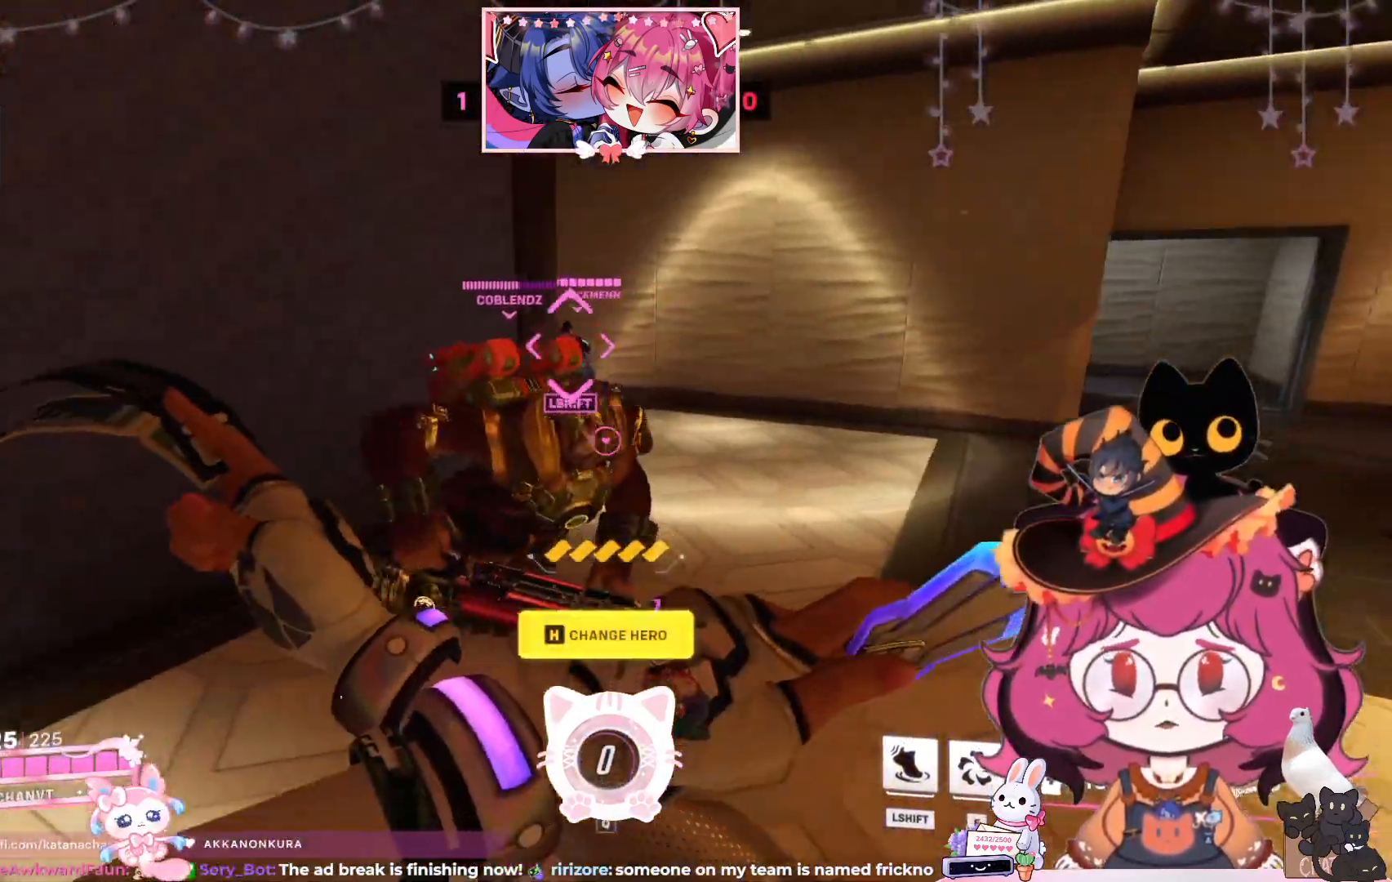
{"keys": [], "mouse": []}
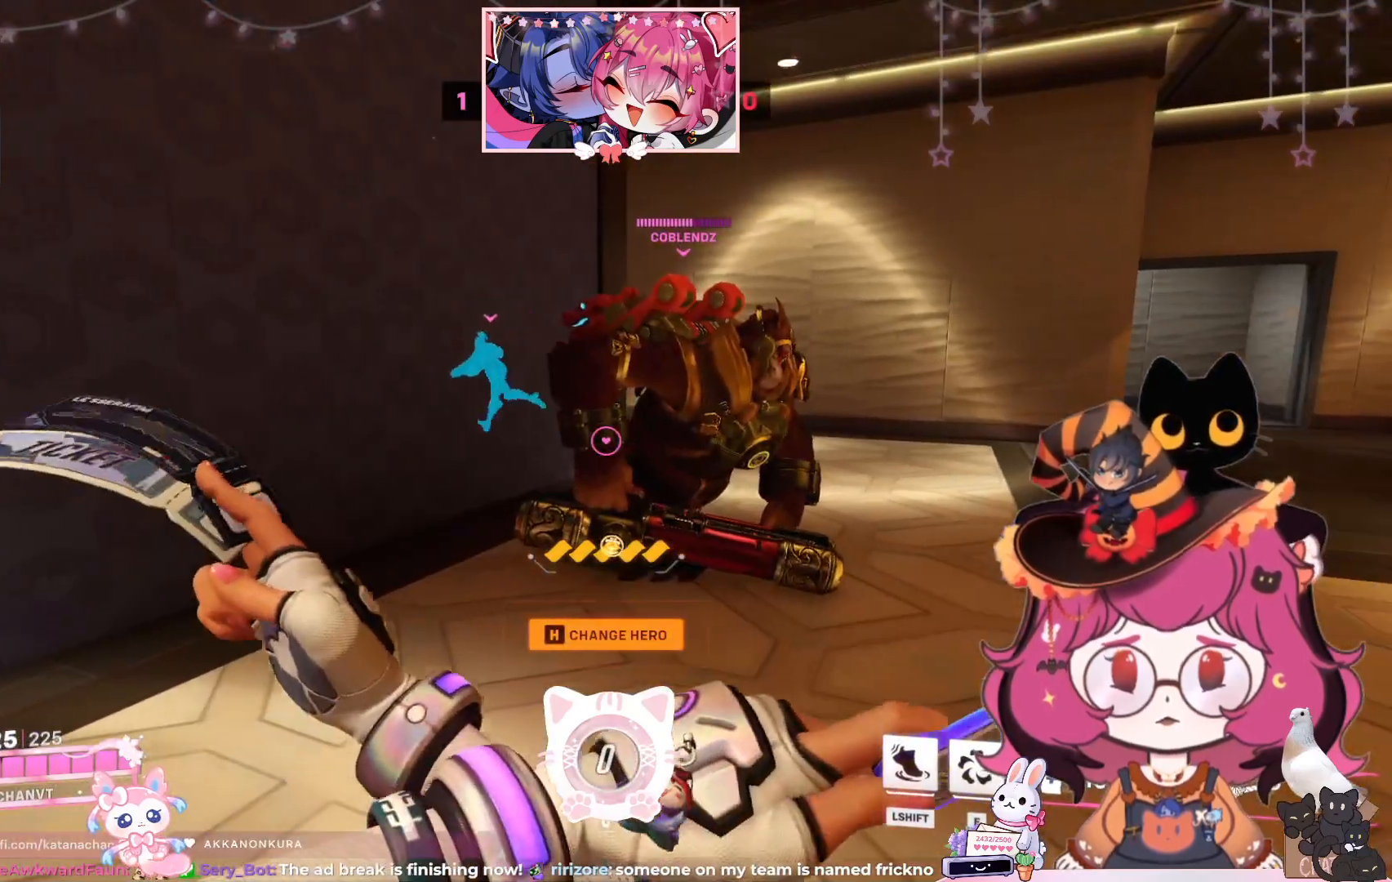
{"keys": [], "mouse": [], "events": [[117, "w", "down"], [400, "w", "up"]]}
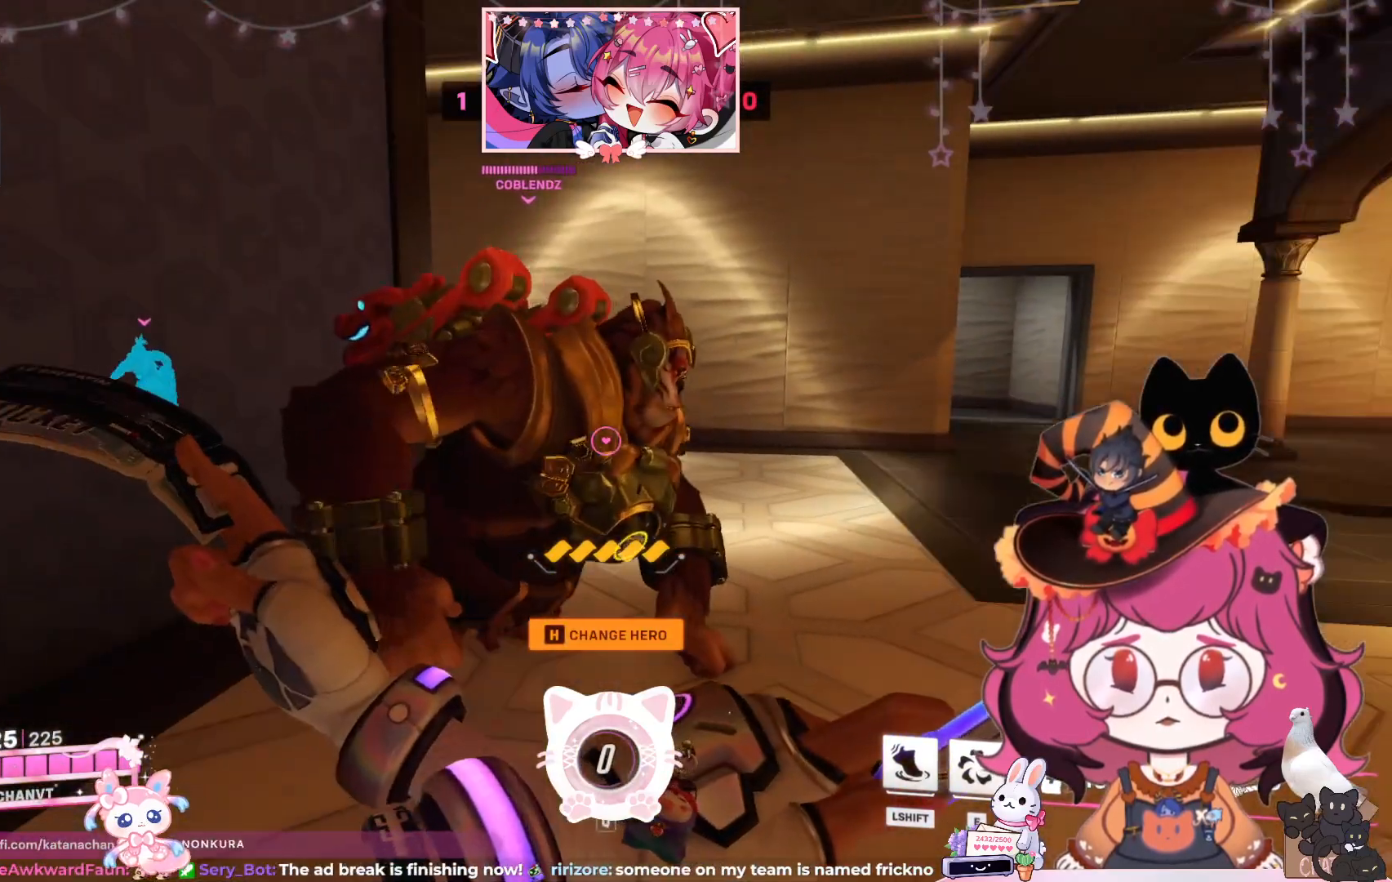
{"keys": [], "mouse": [], "events": []}
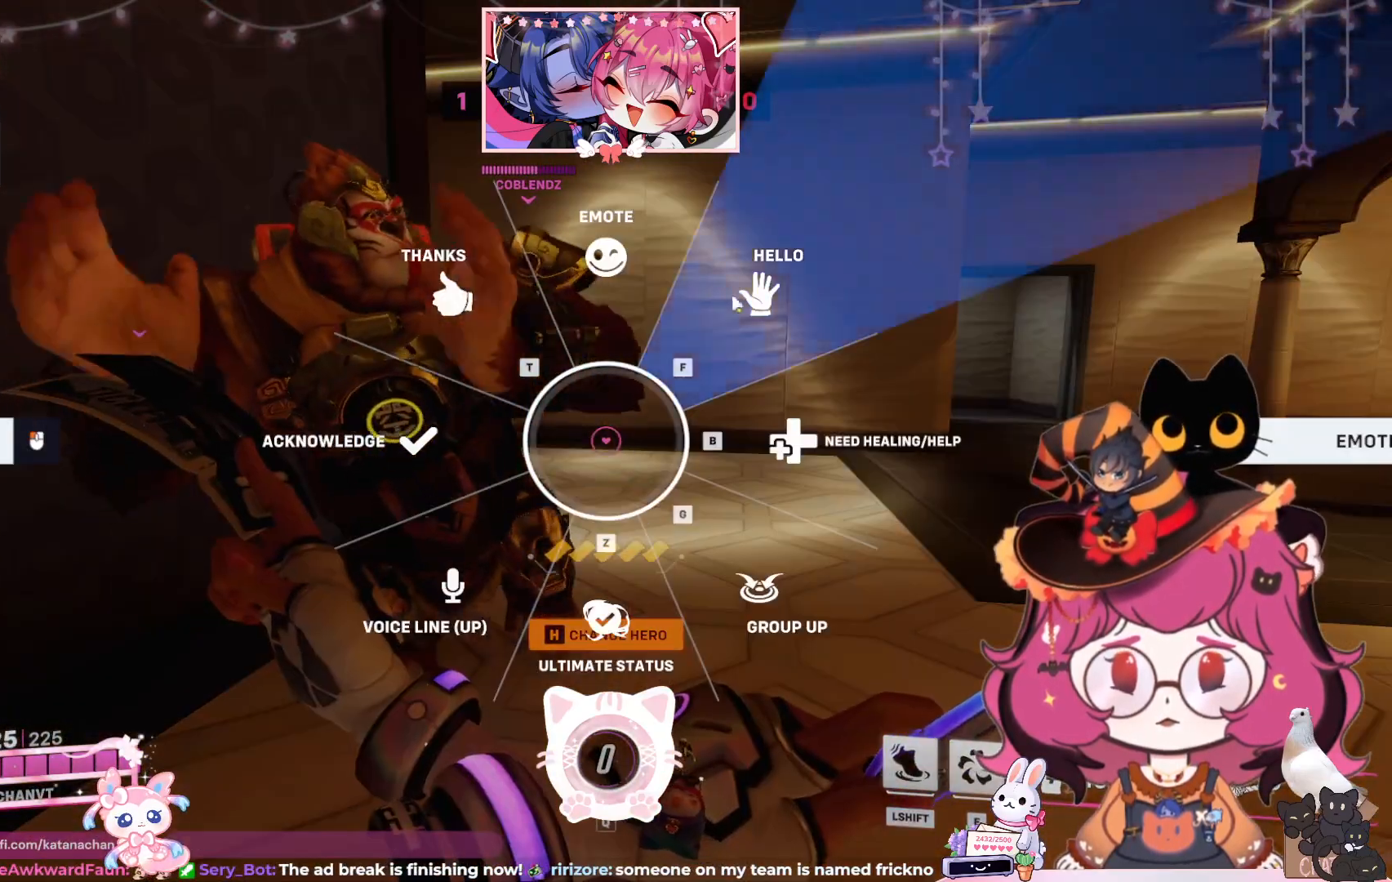
{"keys": [], "mouse": [], "events": [[67, "mouse_right", "down"], [167, "mouse_right", "up"]]}
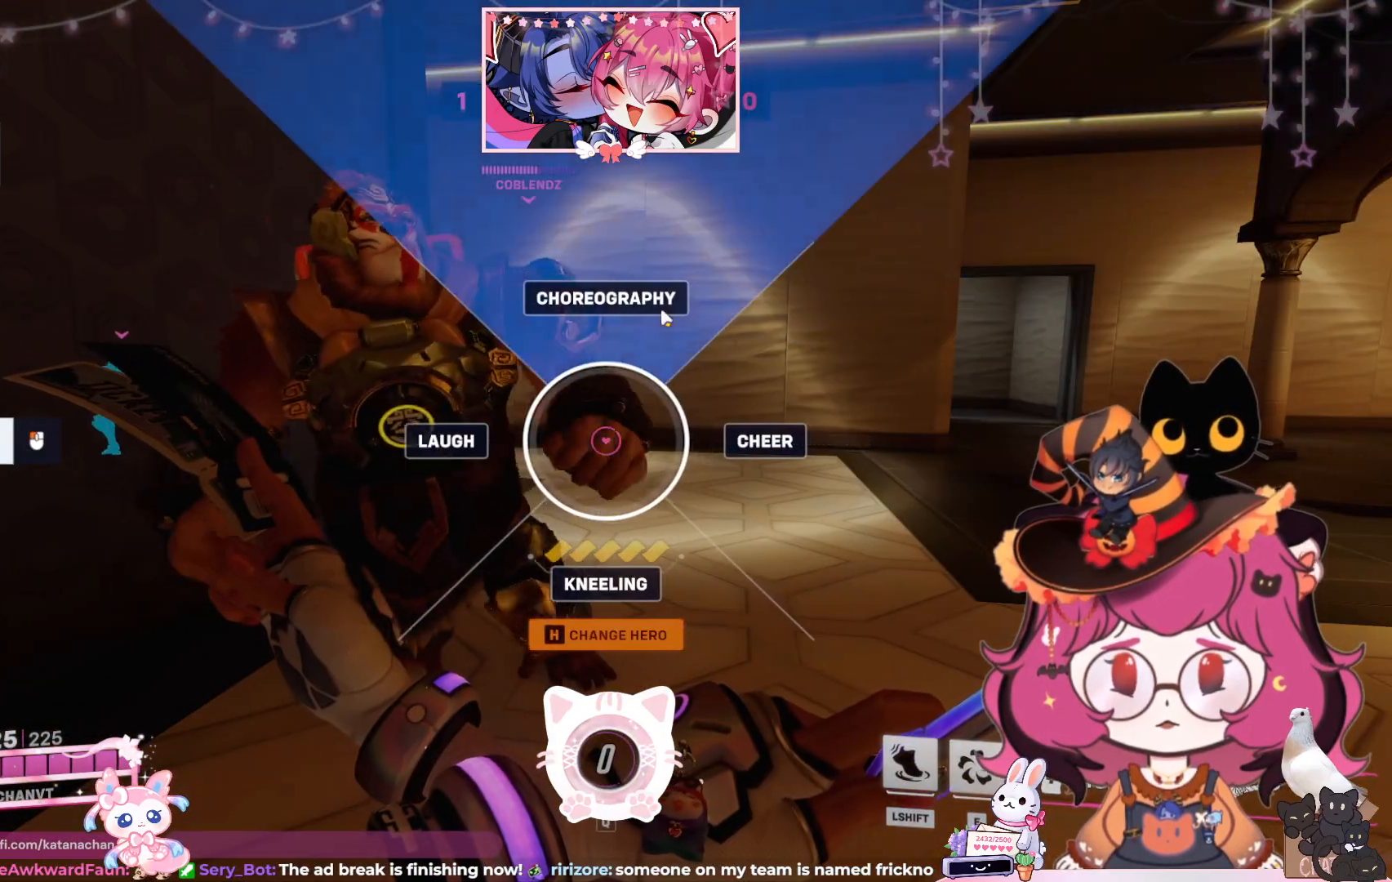
{"keys": [], "mouse": [], "events": []}
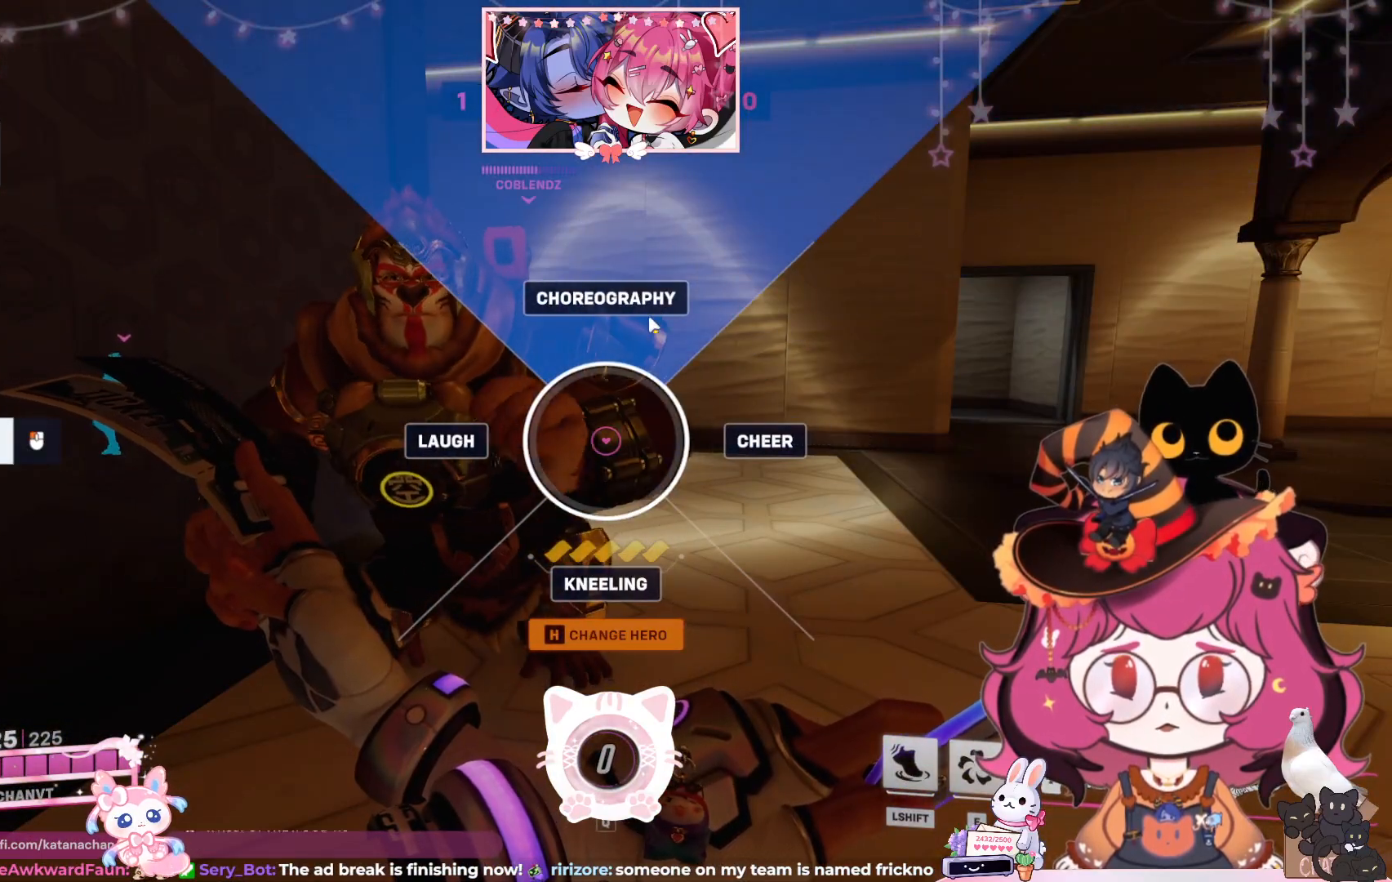
{"keys": [], "mouse": [], "events": []}
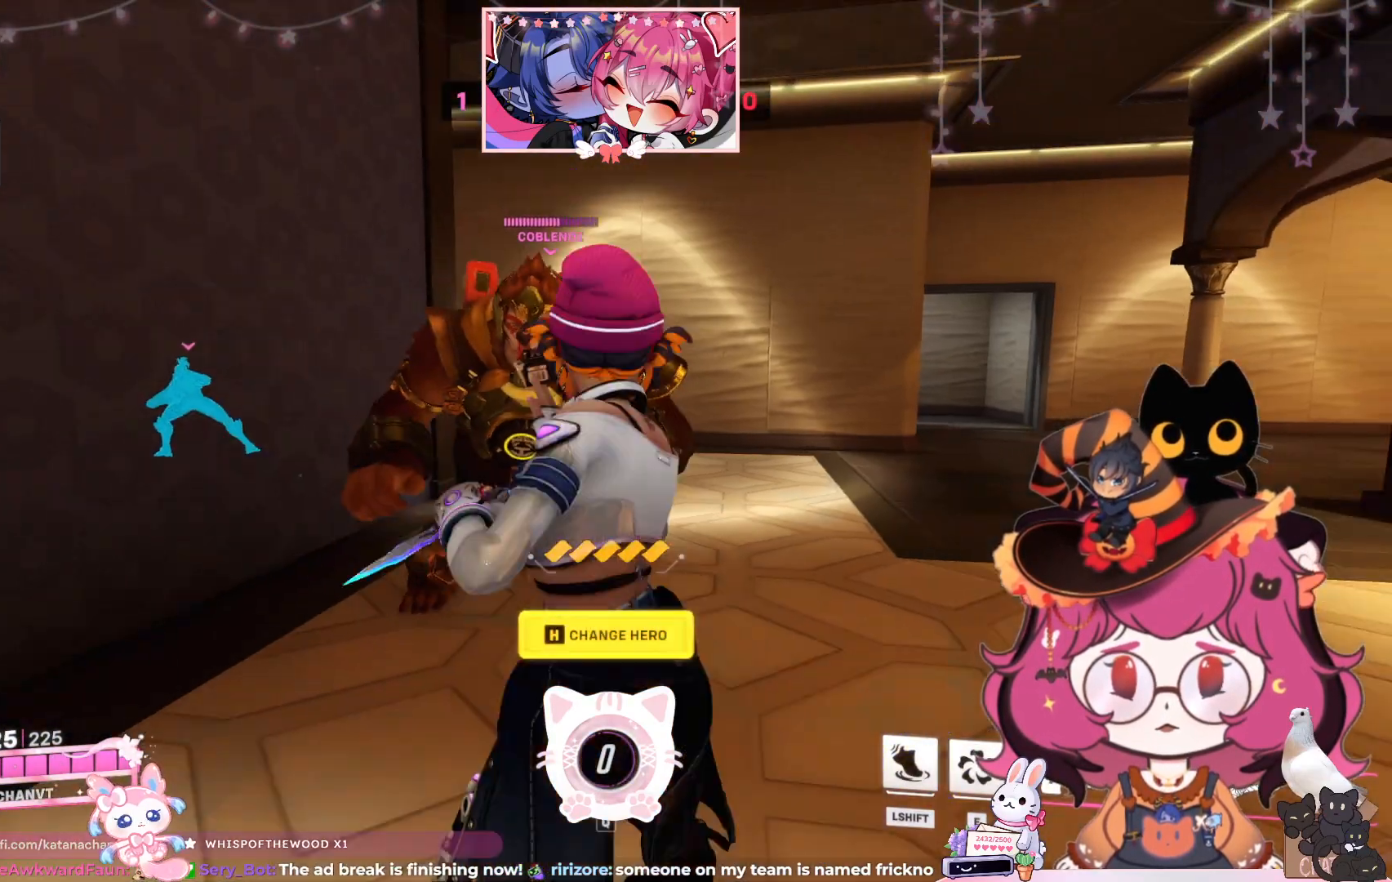
{"keys": [], "mouse": [], "events": []}
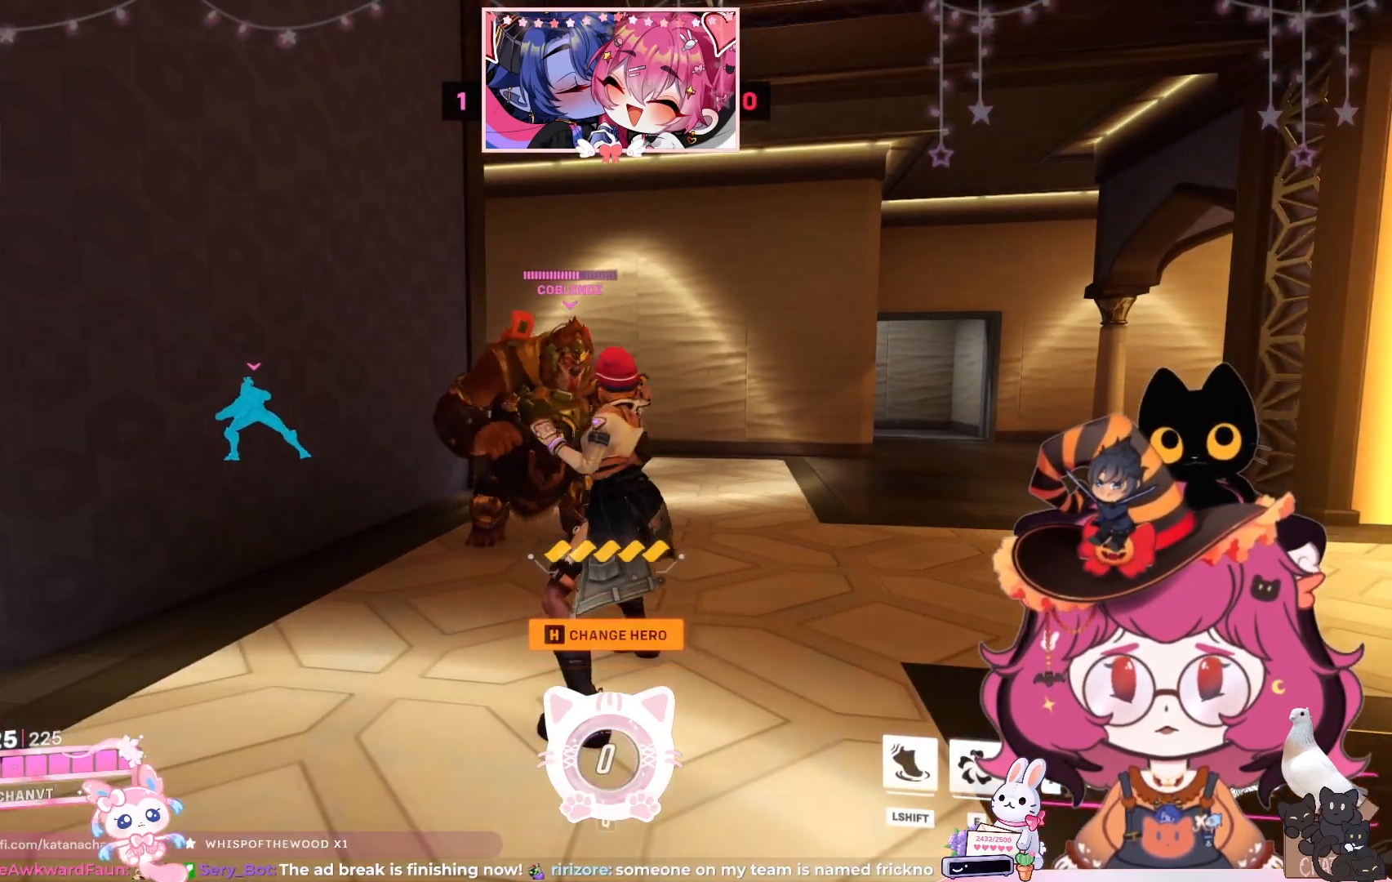
{"keys": [], "mouse": [], "events": []}
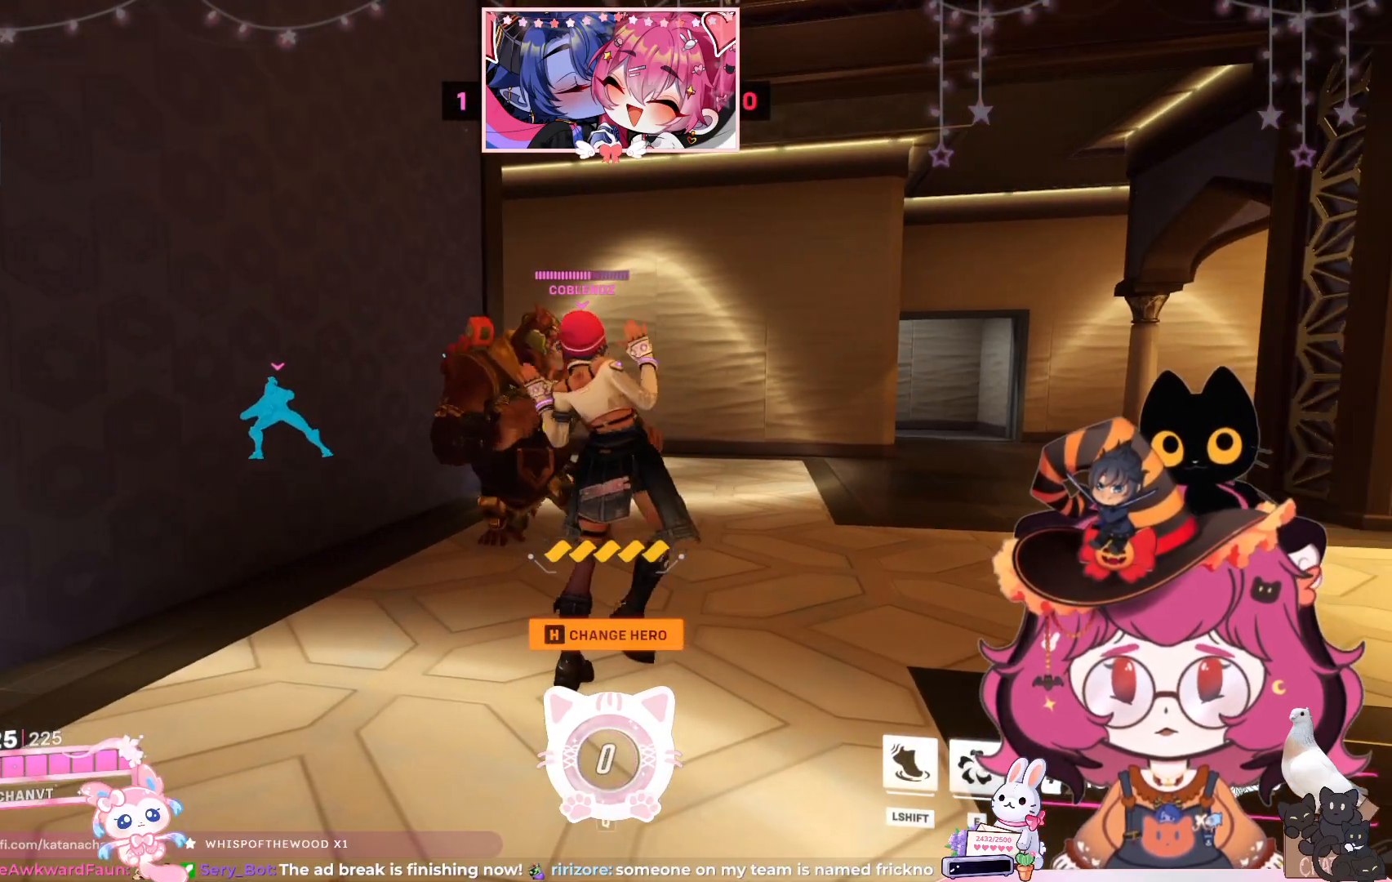
{"keys": [], "mouse": [], "events": []}
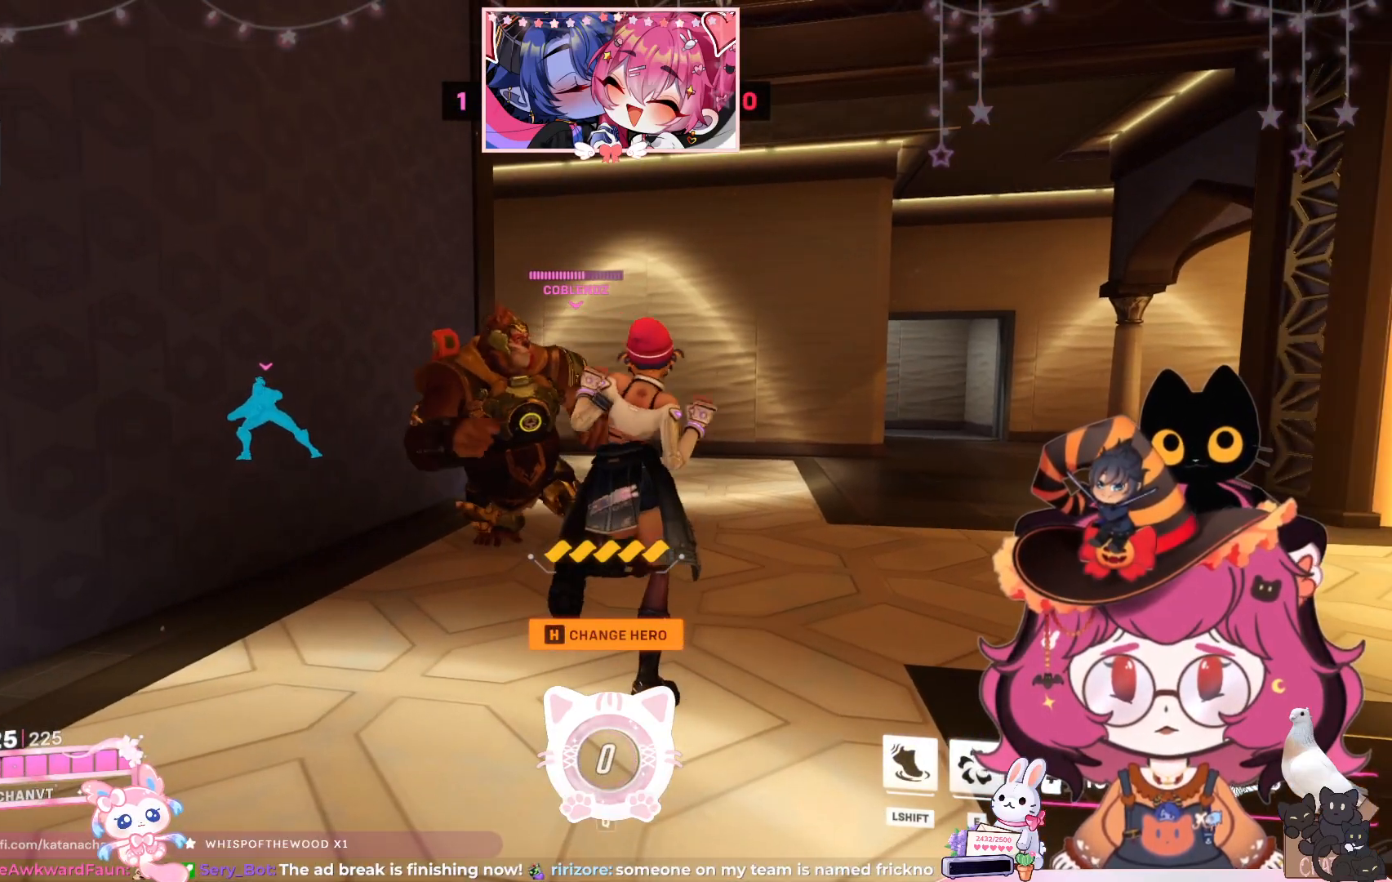
{"keys": [], "mouse": [], "events": []}
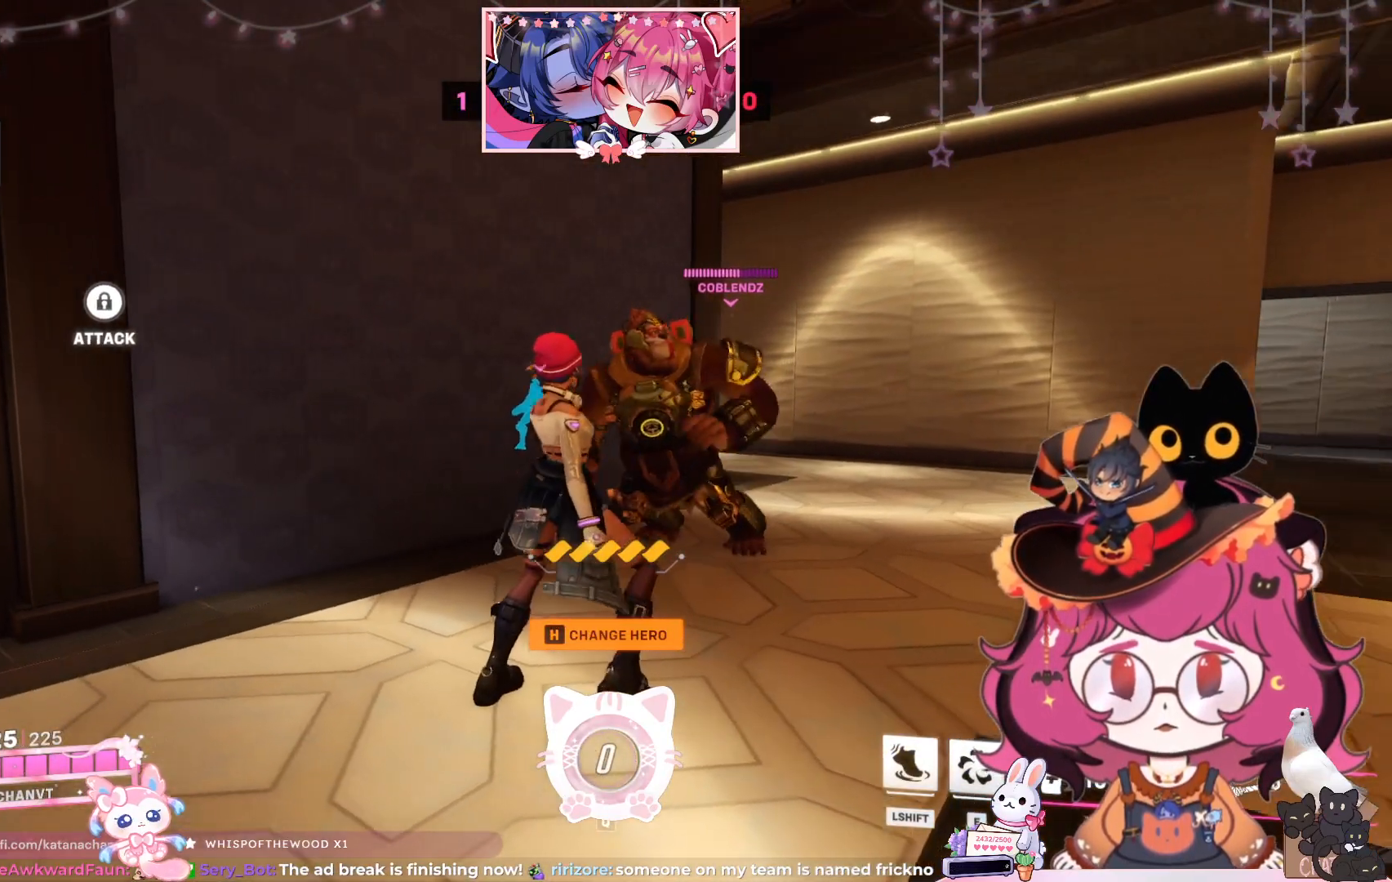
{"keys": [], "mouse": [], "events": []}
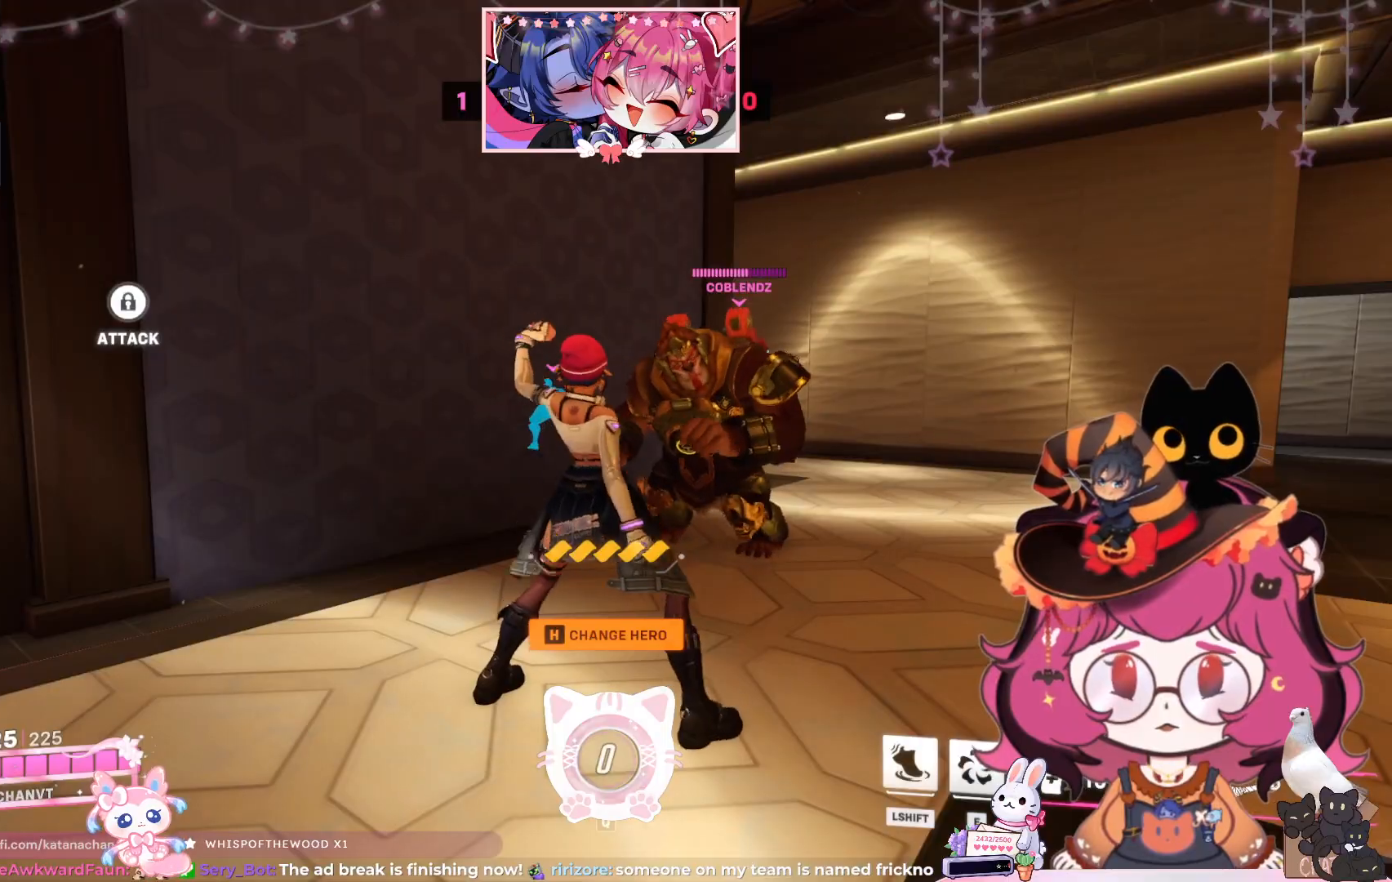
{"keys": [], "mouse": [], "events": []}
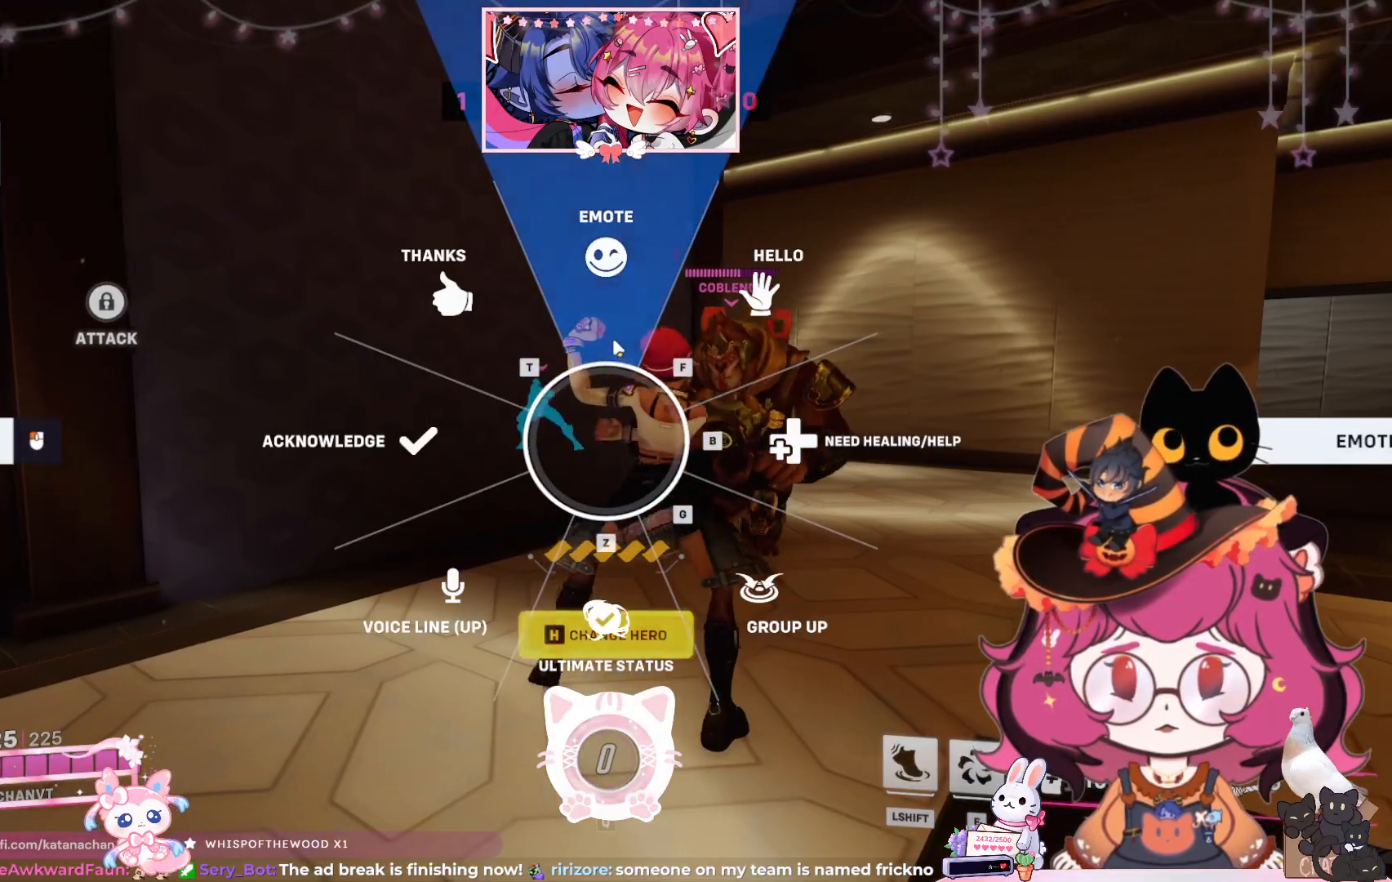
{"keys": [], "mouse": ["left"], "events": [[433, "mouse_left", "down"]]}
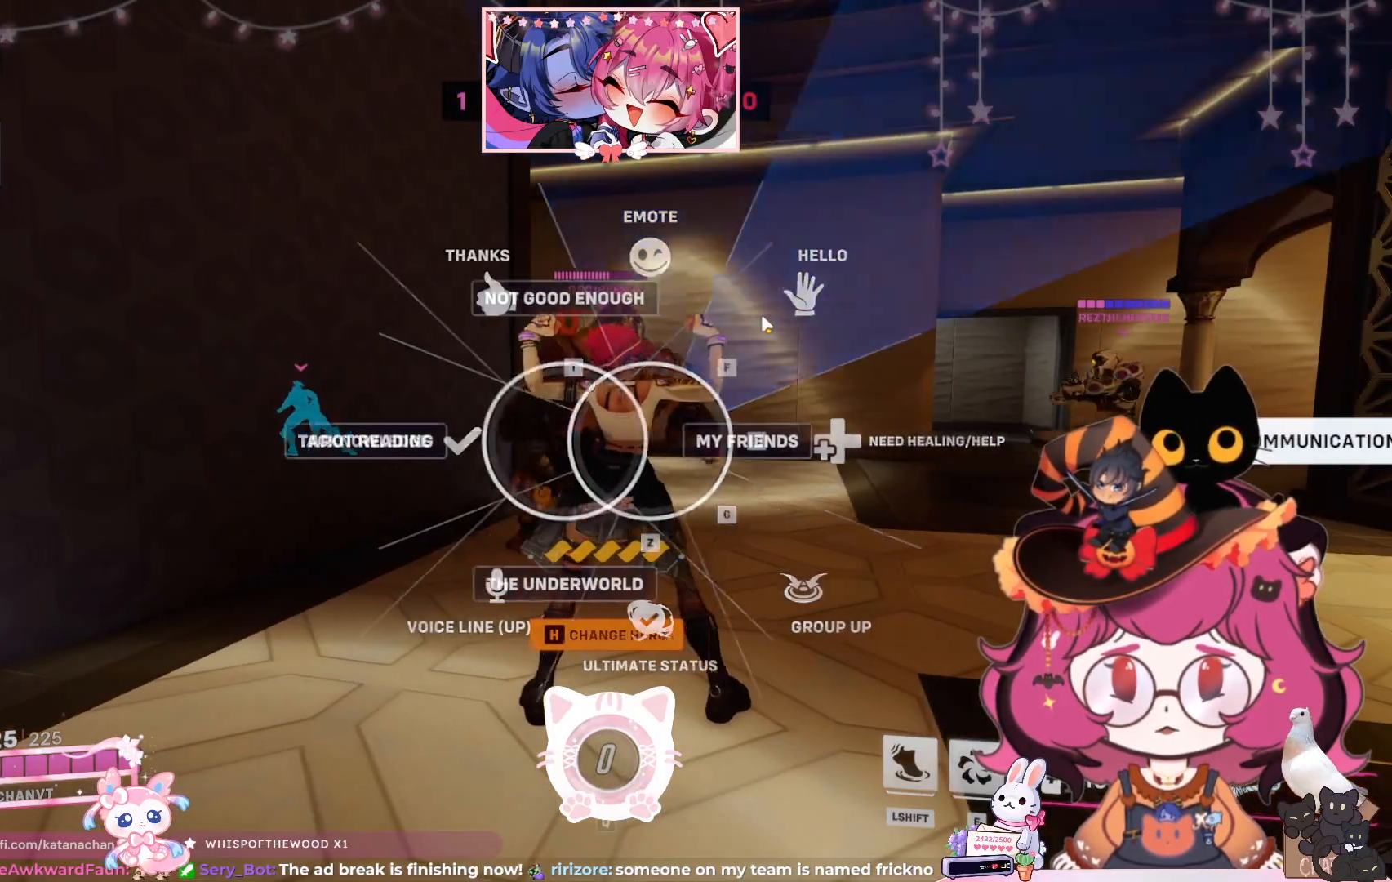
{"keys": [], "mouse": [], "events": [[33, "mouse_left", "up"]]}